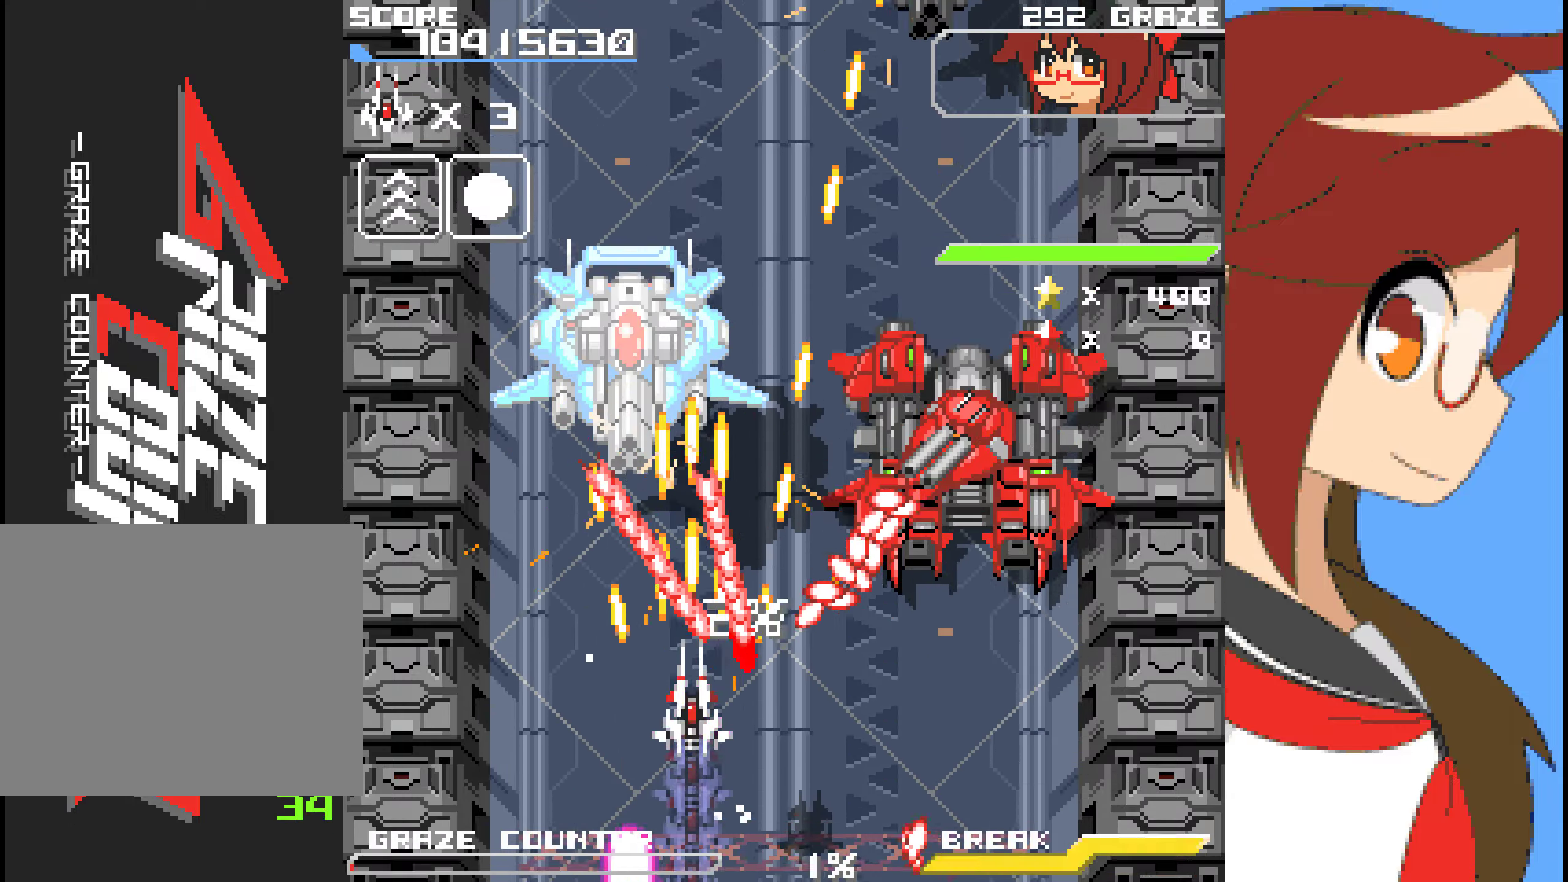
Gameplay with a controller (Xbox layout); each line is a JSON object with the inputs held at the frame after it. "events" lists button and stick changes between this image and that frame as [ms after this image, input, new state], when the widget could be followed in between. Not read: L2 L3 R2 R3 right_stick.
{"buttons": ["A"], "left_stick": "center", "events": [[84, "A", "up"], [168, "A", "down"], [201, "DPAD_DOWN", "up"], [201, "left_stick", "center"], [351, "DPAD_LEFT", "down"], [351, "left_stick", "left"], [452, "DPAD_LEFT", "up"], [452, "left_stick", "center"]]}
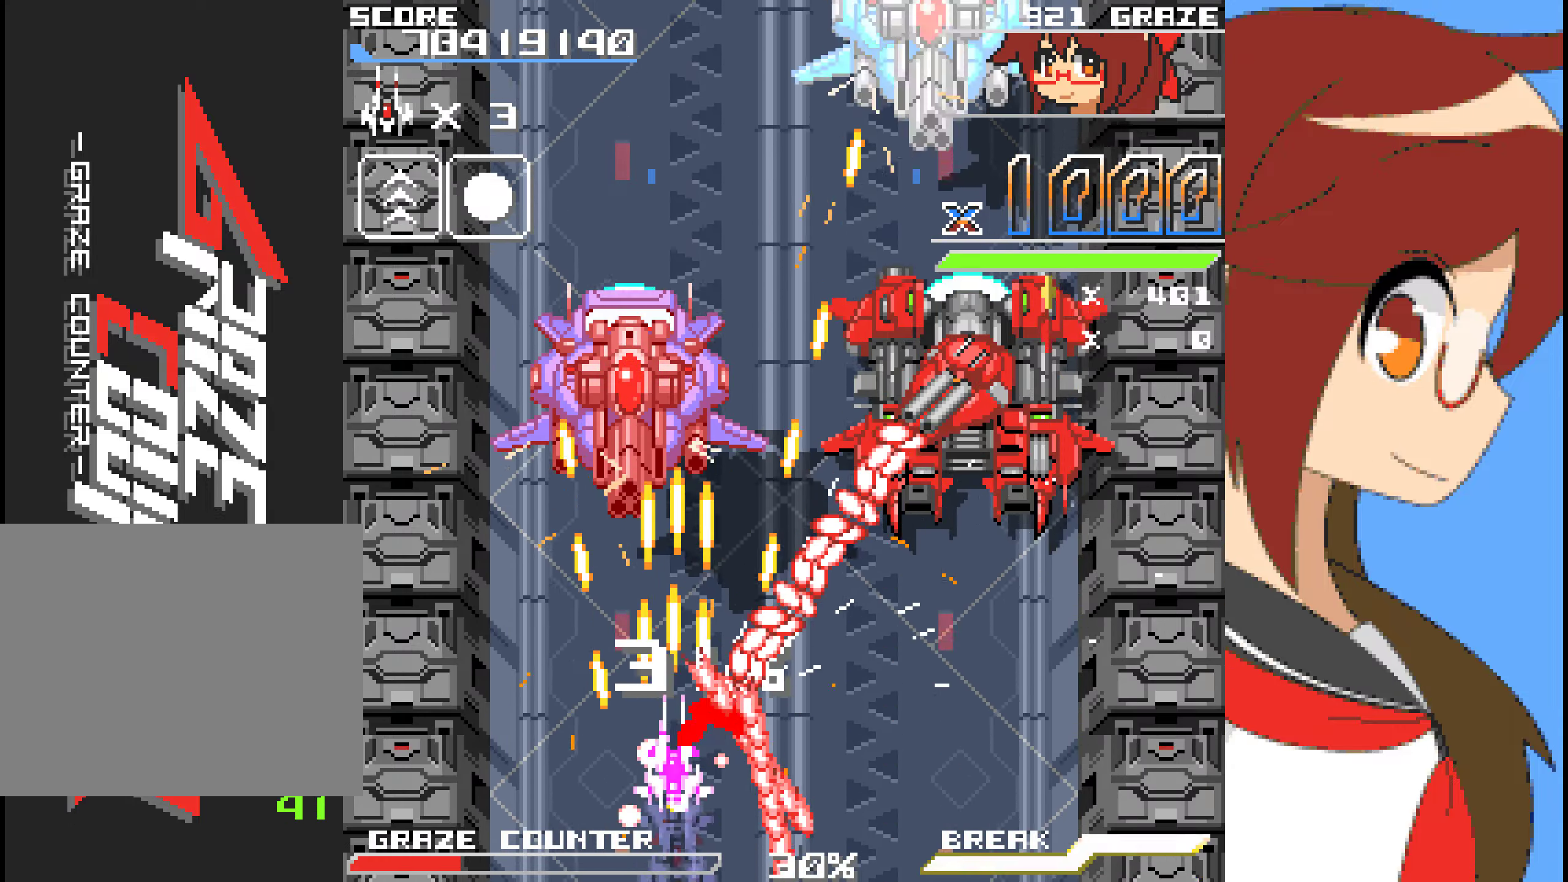
{"buttons": ["A", "DPAD_LEFT"], "left_stick": "left", "events": [[33, "DPAD_LEFT", "down"], [33, "left_stick", "left"], [234, "A", "up"], [351, "A", "down"]]}
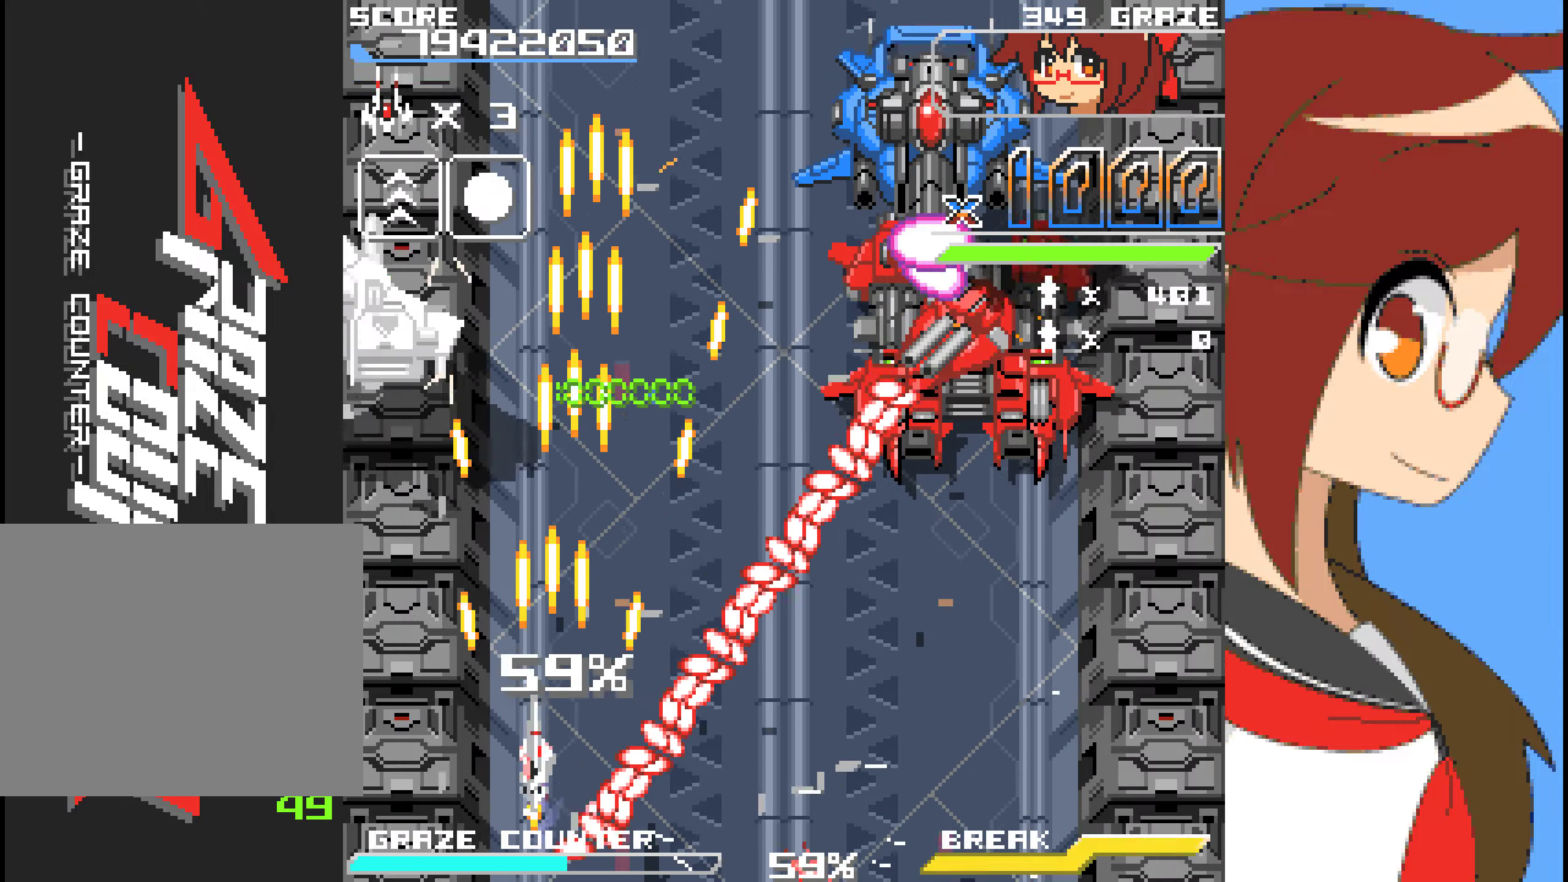
{"buttons": ["A"], "left_stick": "center"}
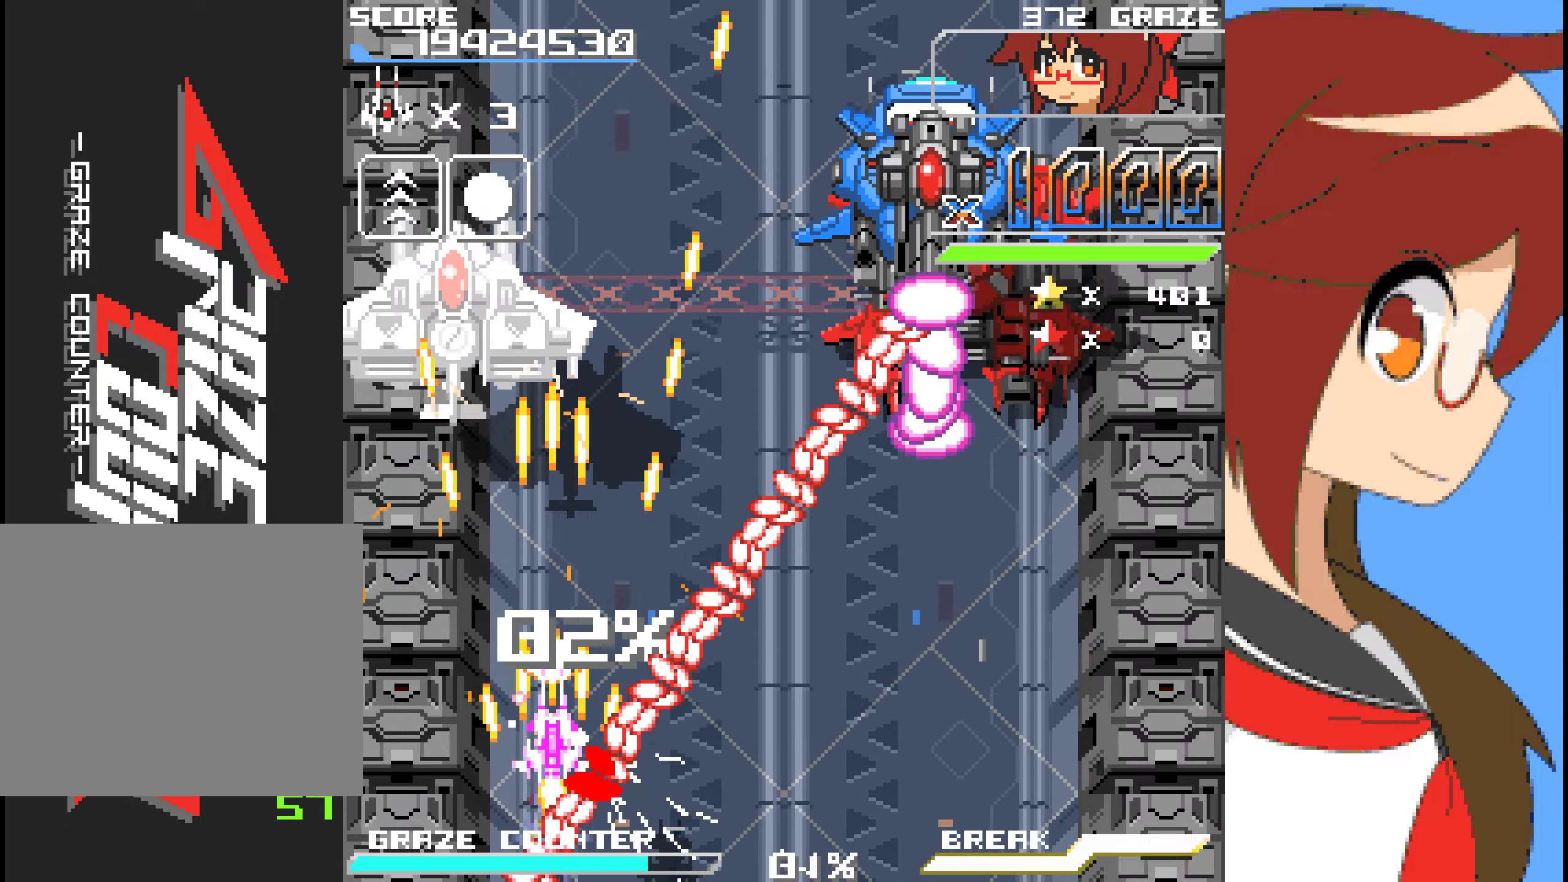
{"buttons": ["A", "DPAD_UP"], "left_stick": "up", "events": [[117, "DPAD_UP", "down"], [117, "left_stick", "up"], [284, "DPAD_UP", "up"], [284, "left_stick", "center"], [401, "DPAD_UP", "down"], [401, "left_stick", "up"]]}
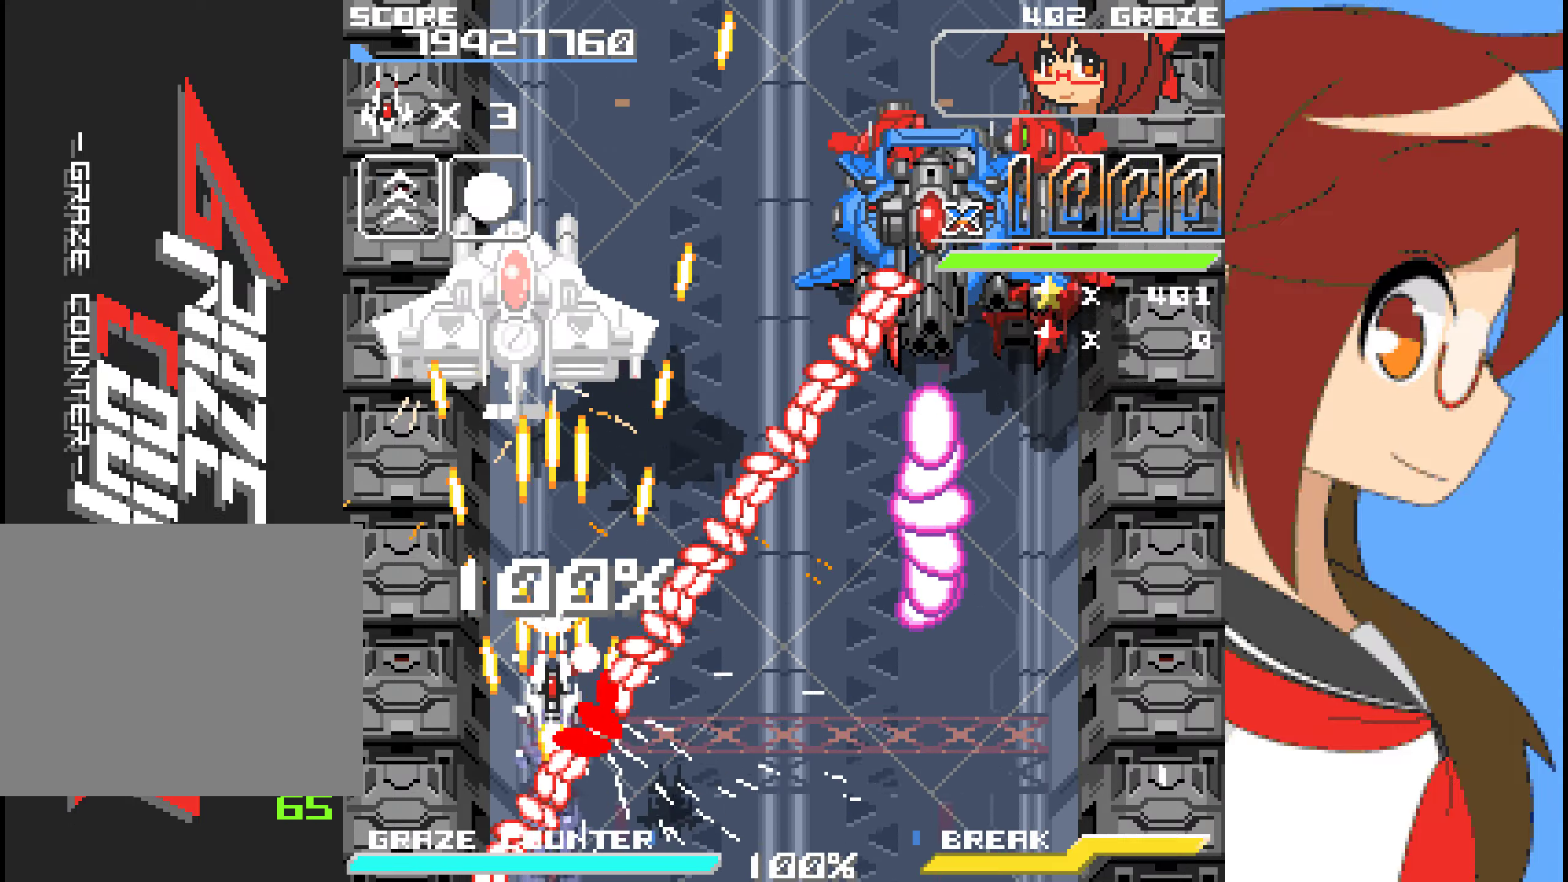
{"buttons": ["B", "DPAD_UP"], "left_stick": "up", "events": [[33, "DPAD_UP", "up"], [33, "left_stick", "center"], [167, "DPAD_UP", "down"], [167, "left_stick", "up"], [267, "DPAD_UP", "up"], [267, "left_stick", "center"], [367, "DPAD_UP", "down"], [367, "left_stick", "up"], [401, "A", "up"], [467, "B", "down"]]}
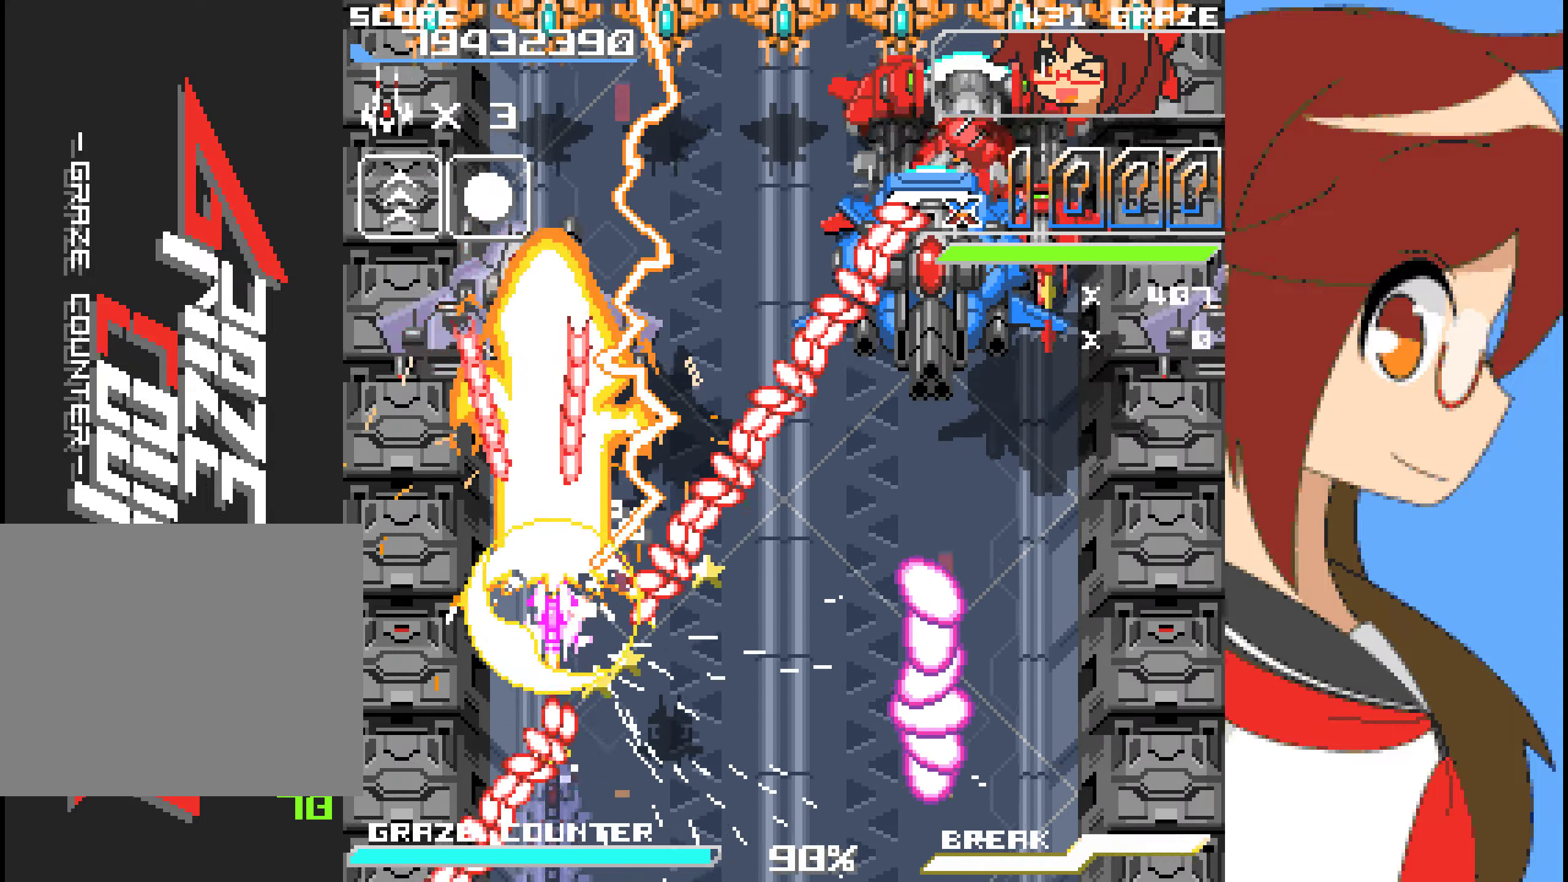
{"buttons": ["DPAD_UP"], "left_stick": "up", "events": [[33, "B", "up"], [150, "DPAD_UP", "up"], [150, "left_stick", "center"], [401, "DPAD_UP", "down"], [401, "left_stick", "up"]]}
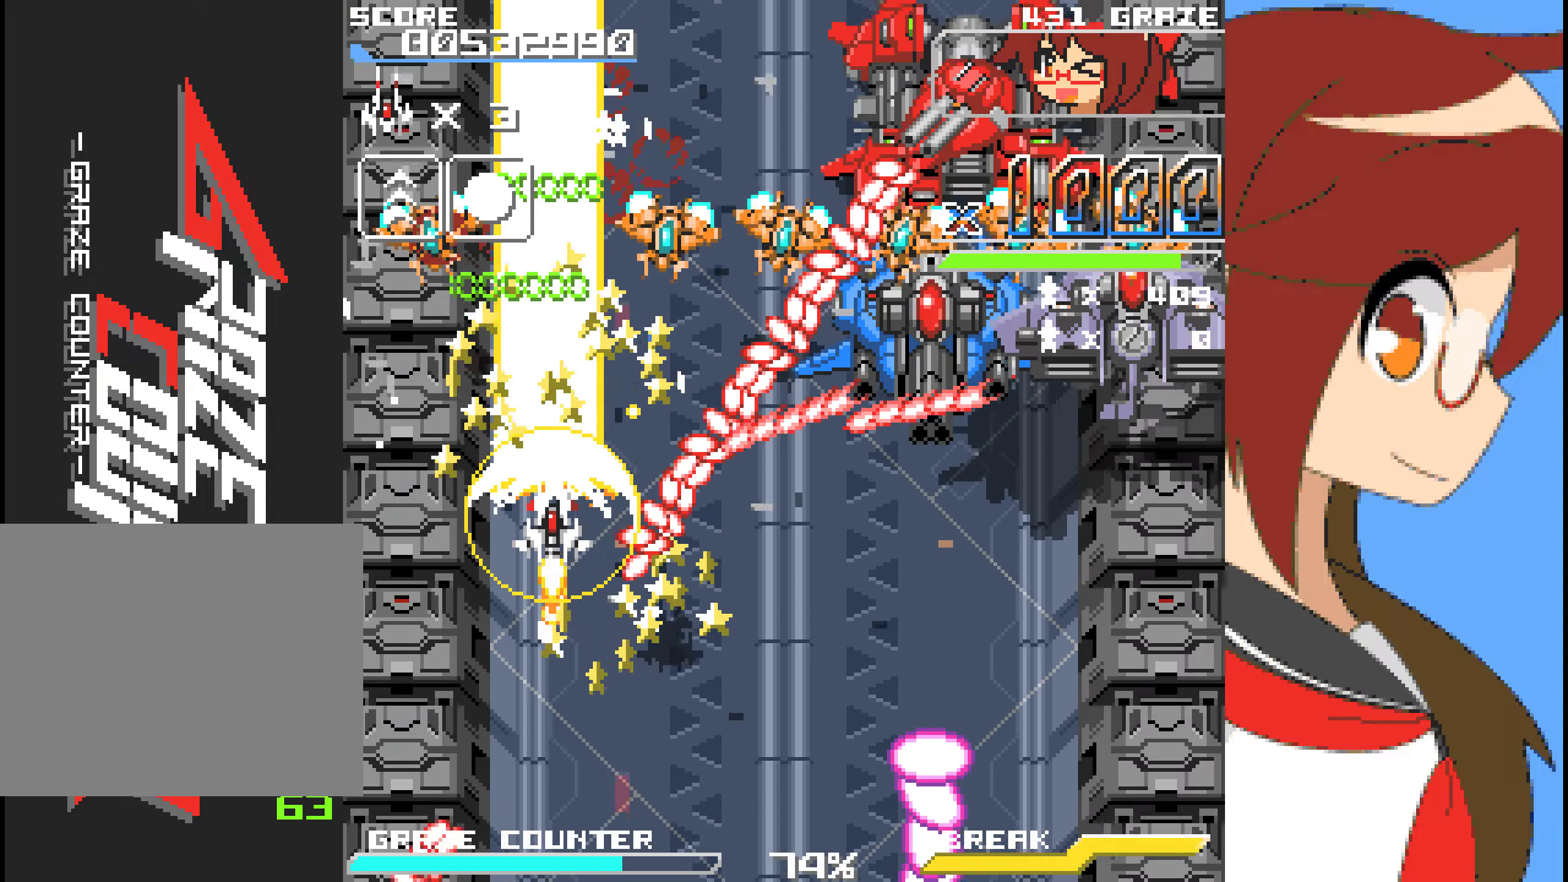
{"buttons": ["DPAD_DOWN"], "left_stick": "down"}
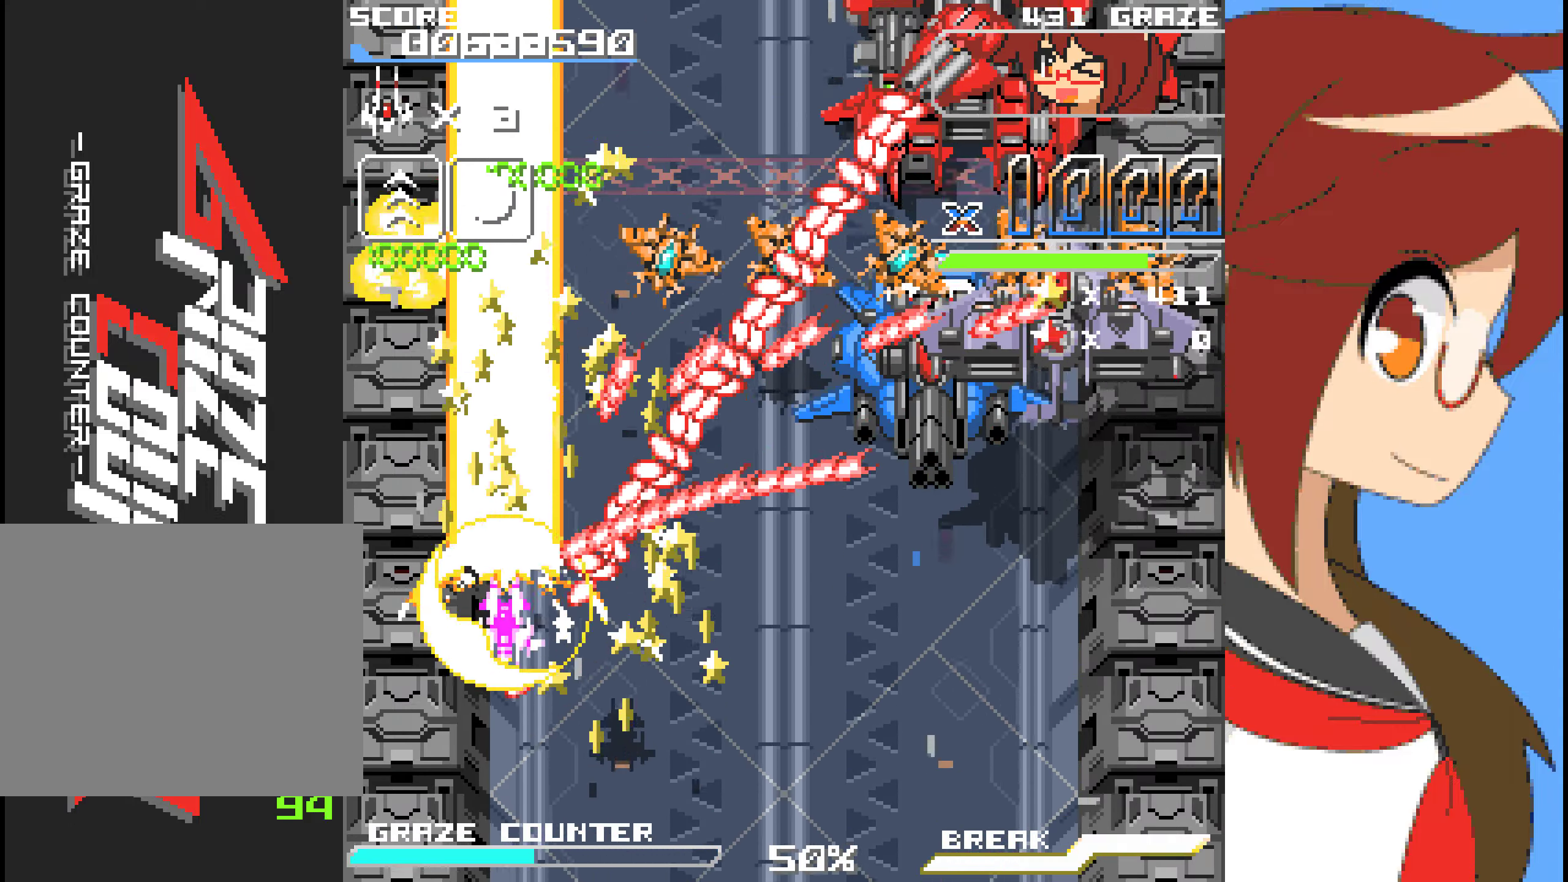
{"buttons": ["DPAD_RIGHT"], "left_stick": "right"}
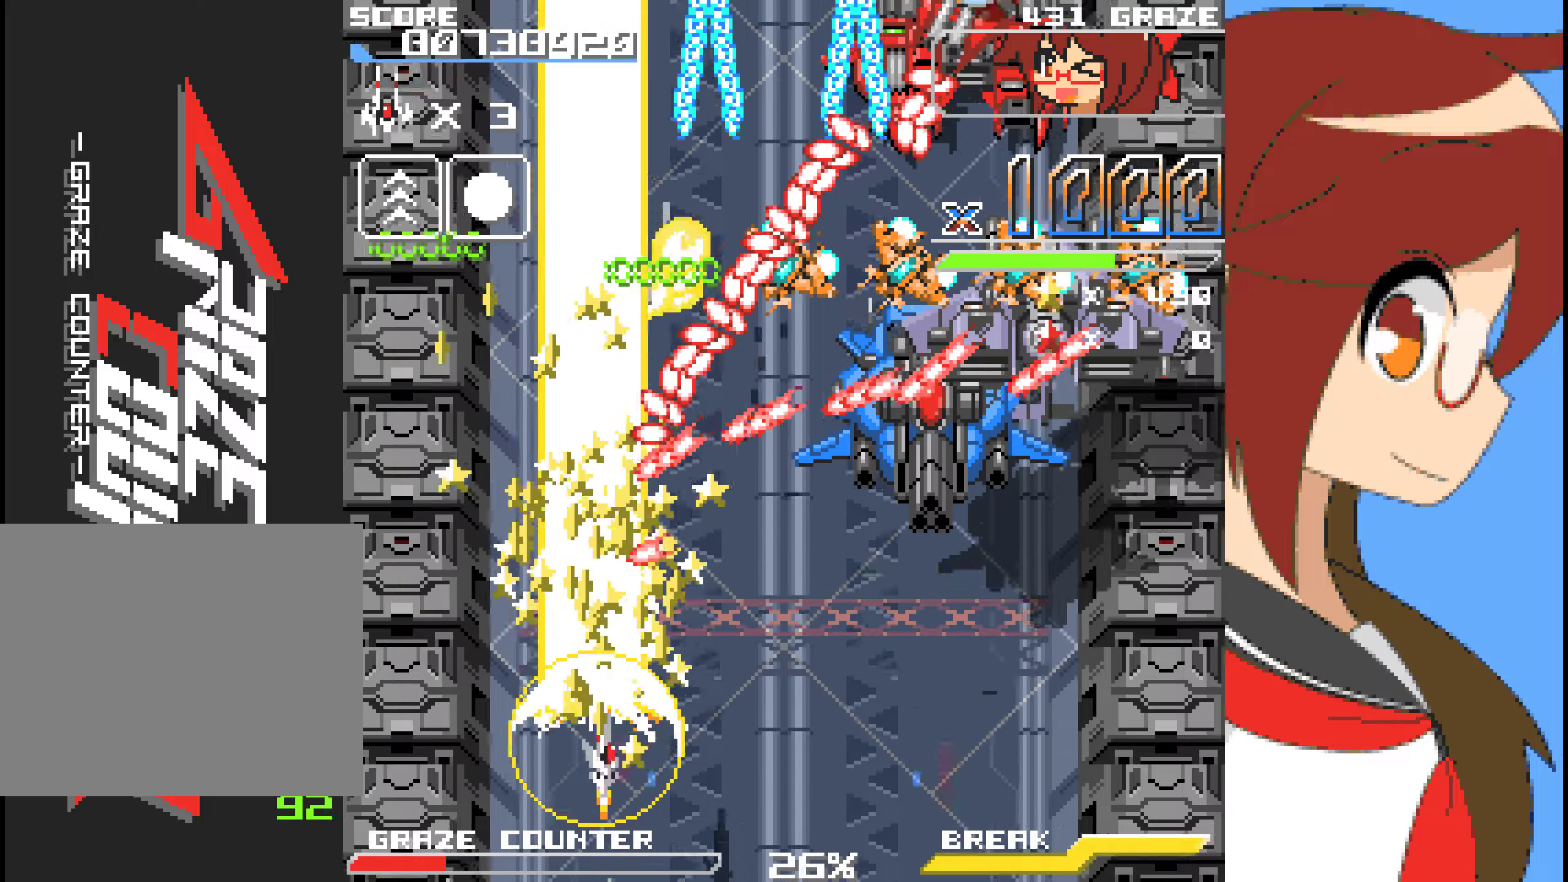
{"buttons": ["DPAD_RIGHT"], "left_stick": "right", "events": []}
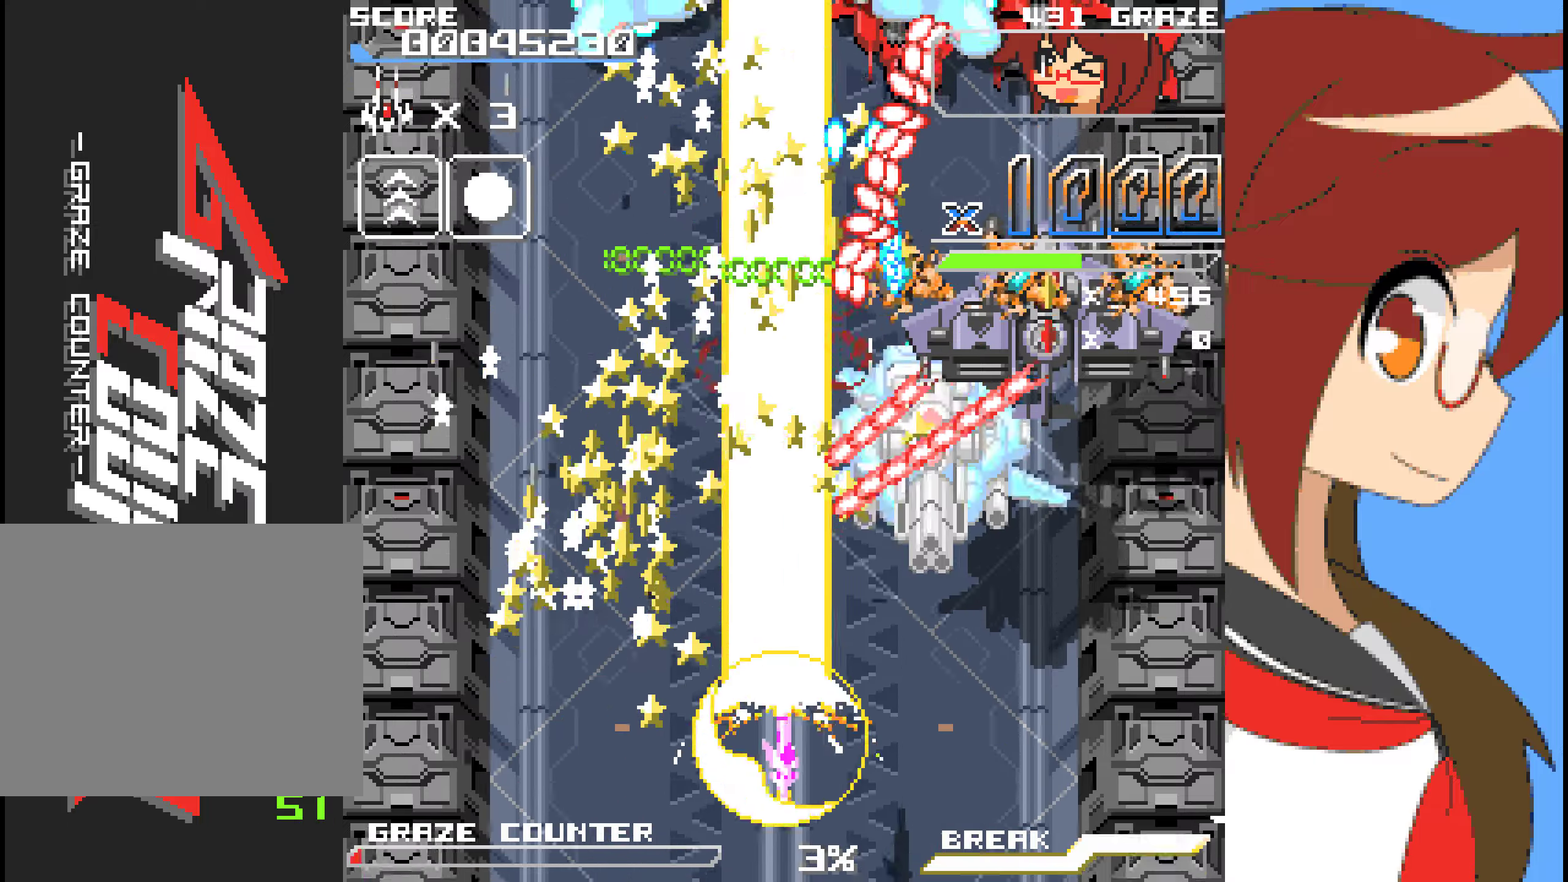
{"buttons": ["A"], "left_stick": "center", "events": [[66, "A", "down"], [250, "DPAD_RIGHT", "up"], [250, "left_stick", "center"], [367, "DPAD_RIGHT", "down"], [367, "left_stick", "right"], [501, "DPAD_RIGHT", "up"], [501, "left_stick", "center"]]}
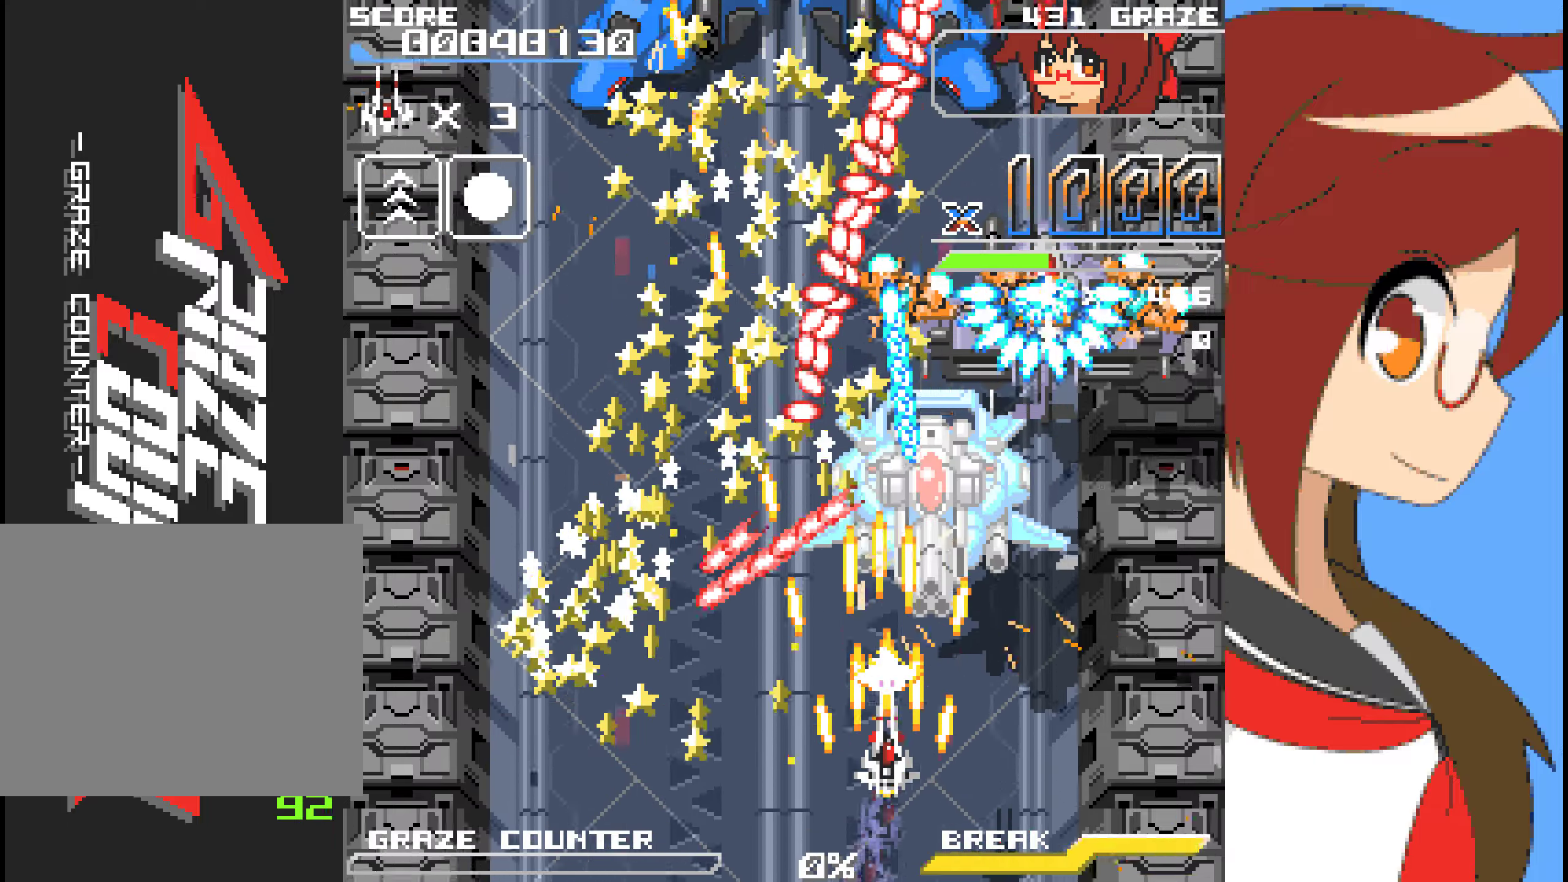
{"buttons": ["A", "DPAD_LEFT"], "left_stick": "left", "events": [[150, "DPAD_DOWN", "down"], [150, "left_stick", "down"], [317, "left_stick", "center"], [351, "DPAD_DOWN", "up"], [451, "DPAD_LEFT", "down"], [451, "left_stick", "left"]]}
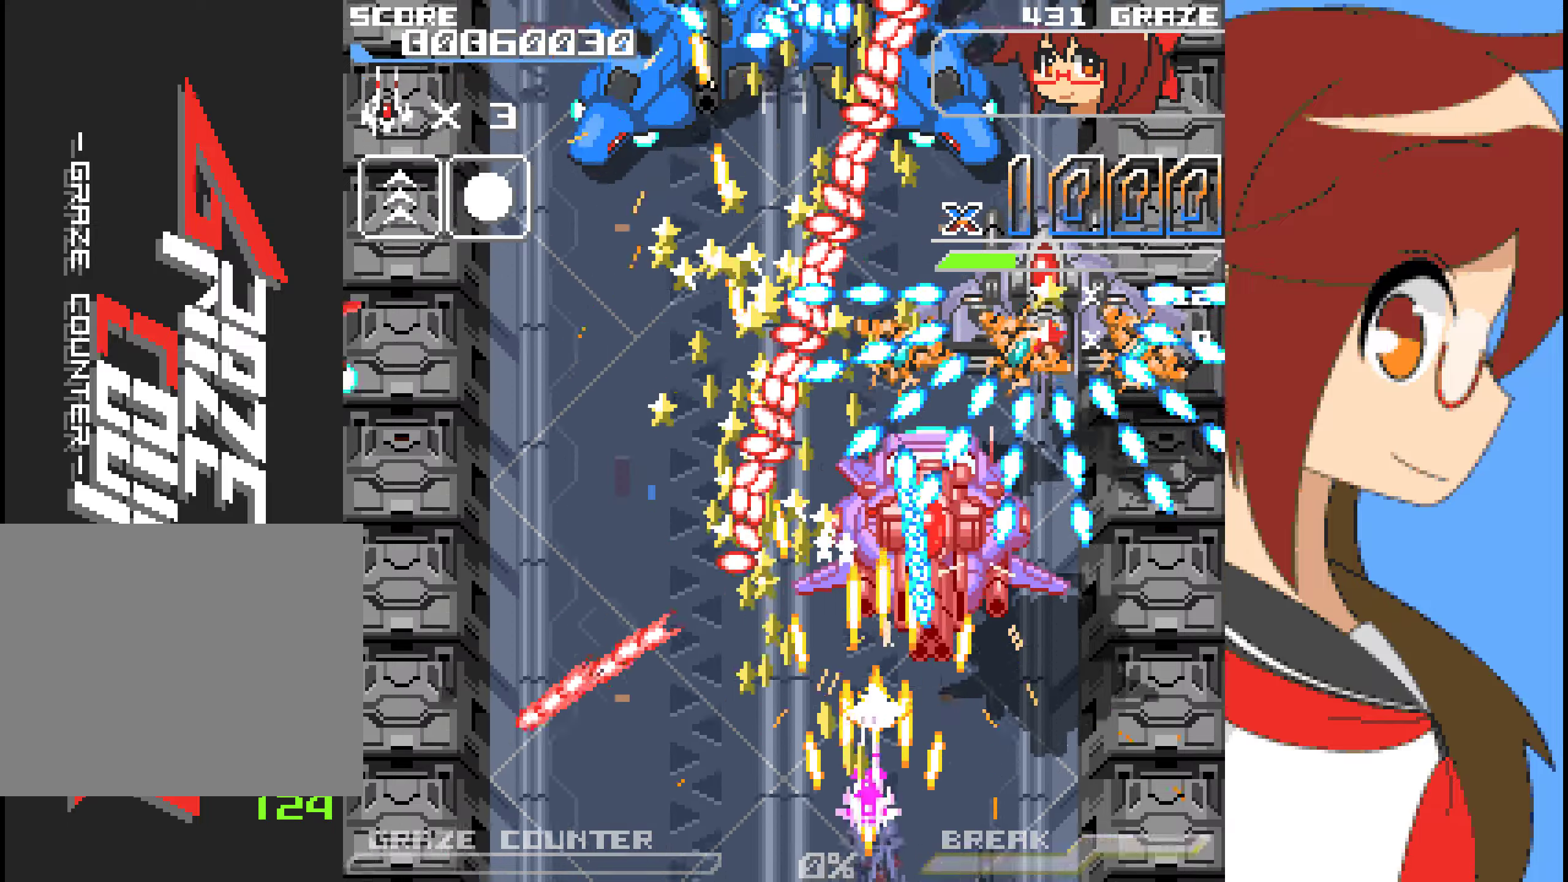
{"buttons": ["A"], "left_stick": "center", "events": [[117, "DPAD_LEFT", "up"], [117, "left_stick", "center"], [217, "DPAD_LEFT", "down"], [217, "left_stick", "left"], [318, "DPAD_LEFT", "up"], [318, "left_stick", "center"]]}
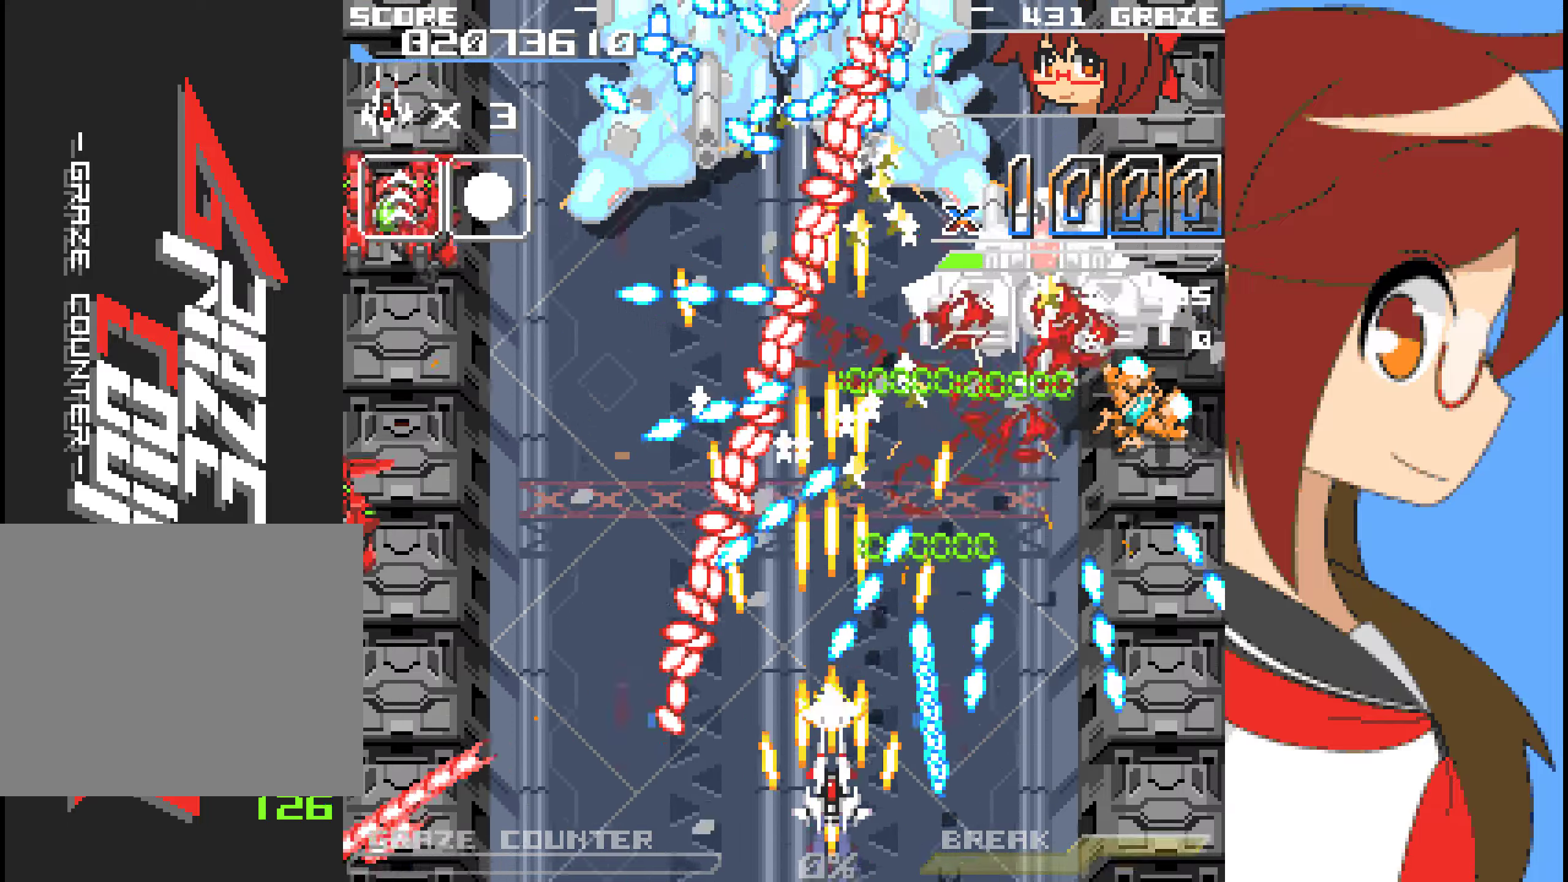
{"buttons": ["A"], "left_stick": "center", "events": [[168, "DPAD_LEFT", "down"], [168, "left_stick", "left"], [285, "DPAD_LEFT", "up"], [285, "left_stick", "center"]]}
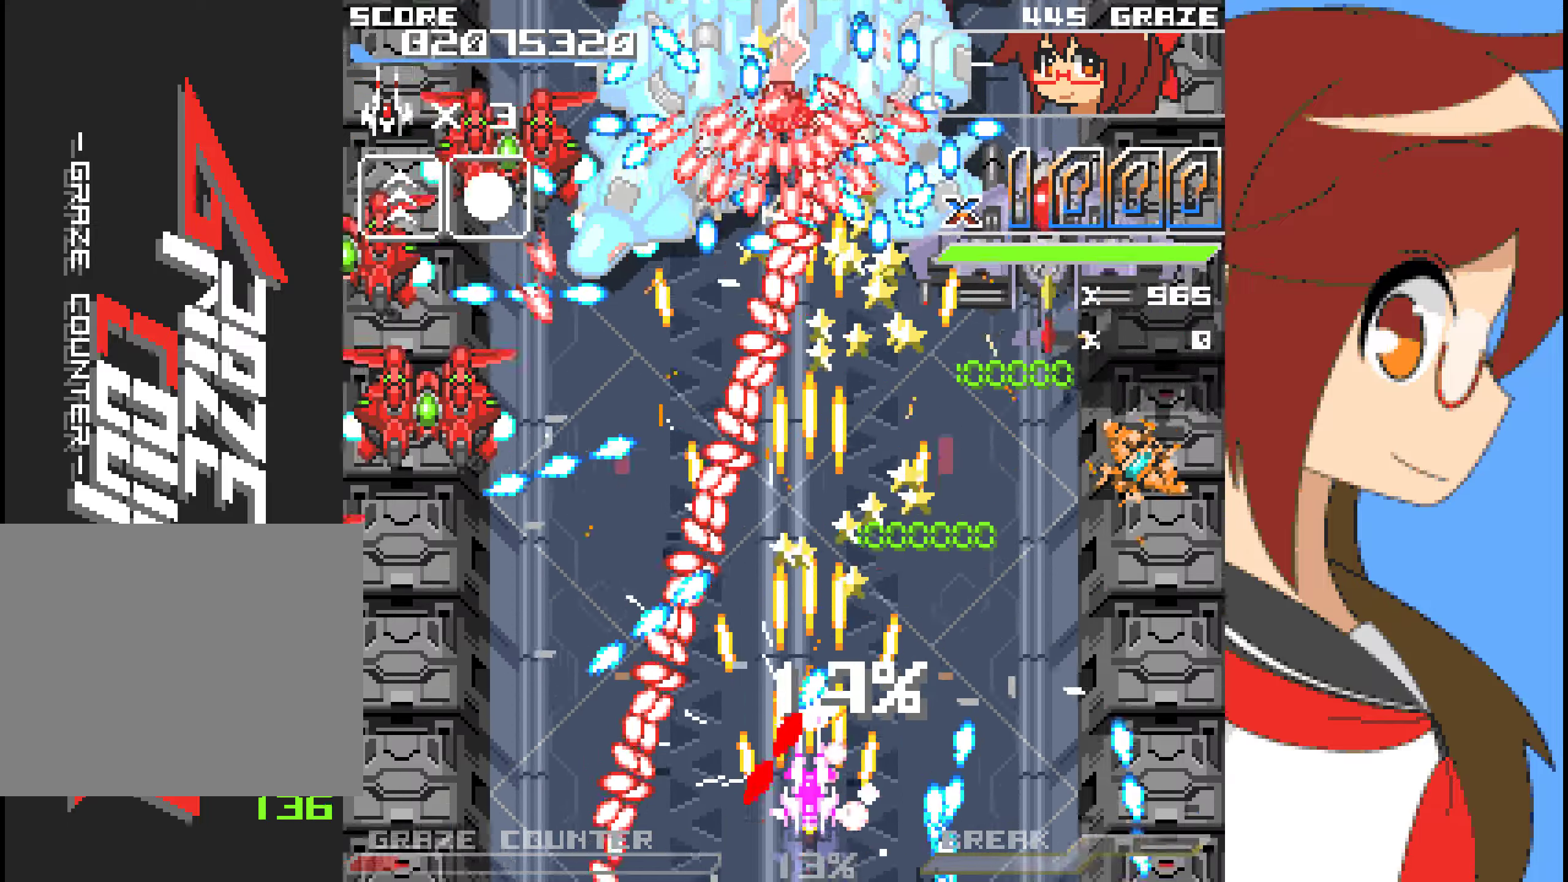
{"buttons": ["A", "DPAD_UP"], "left_stick": "up", "events": [[434, "DPAD_UP", "down"], [434, "left_stick", "up"]]}